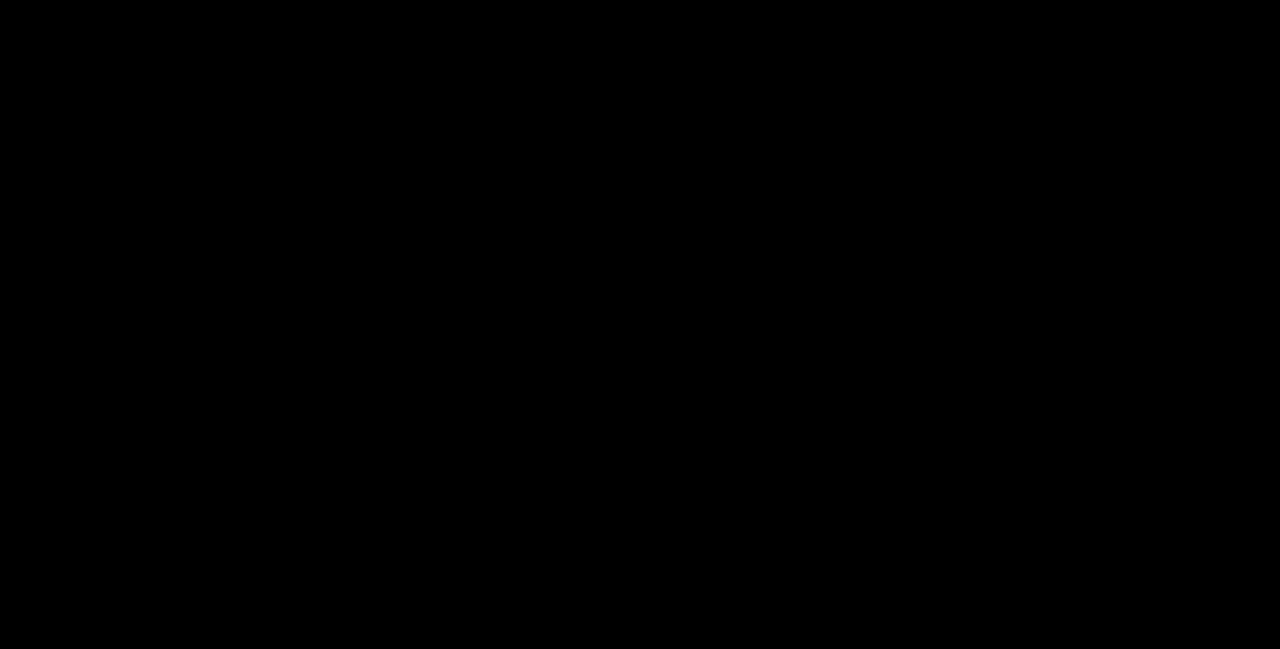
Gameplay with a controller (PlayStation layout); each line is a JSON object with the inputs held at the frame after it (dt_ms = milliseconds from this image to that frame). "events" lists button and stick changes between this image and that frame as [ms after this image, input, new state], when the widget could be followed in between. Not read: L3 R3 SELECT START.
{"dt_ms": 520, "buttons": [], "events": []}
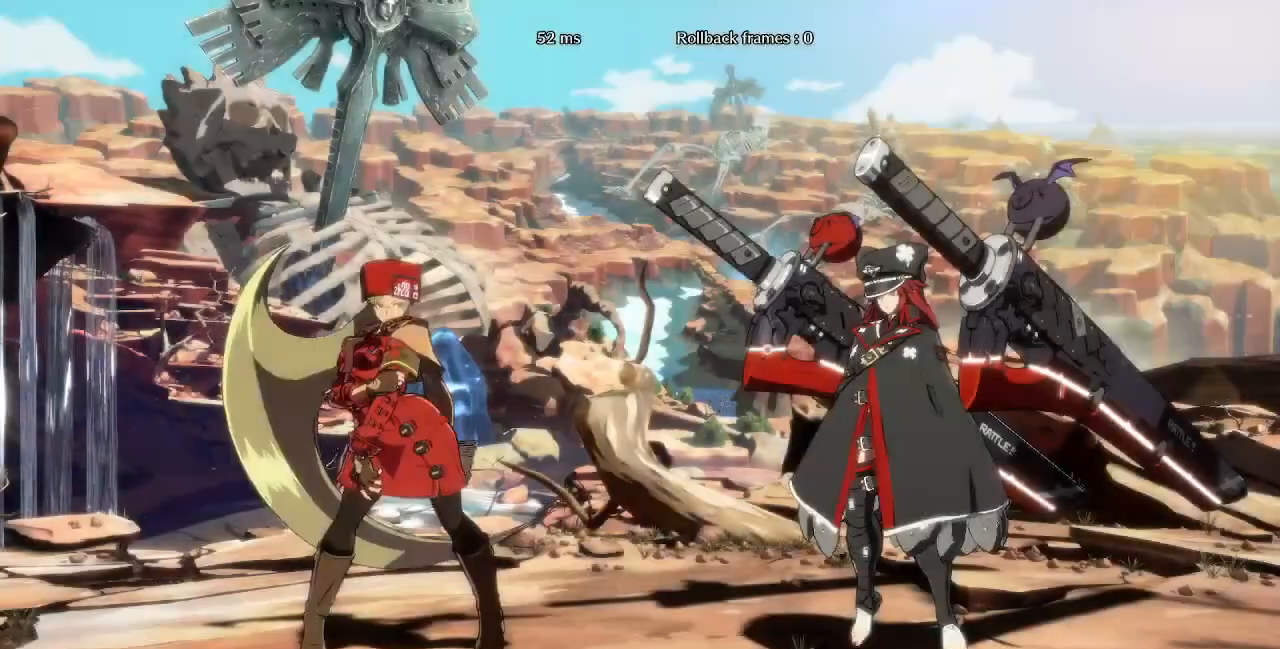
{"dt_ms": 480, "buttons": [], "events": []}
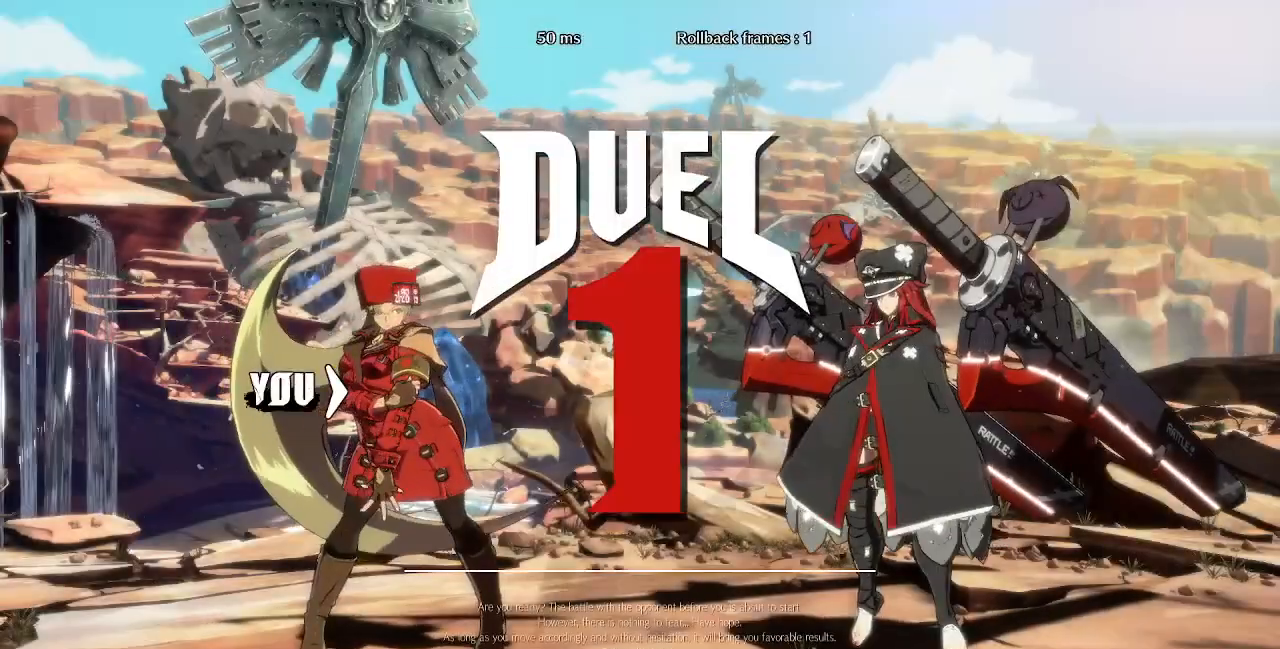
{"dt_ms": 520, "buttons": ["DPAD_DOWN"], "events": [[480, "DPAD_DOWN", "down"]]}
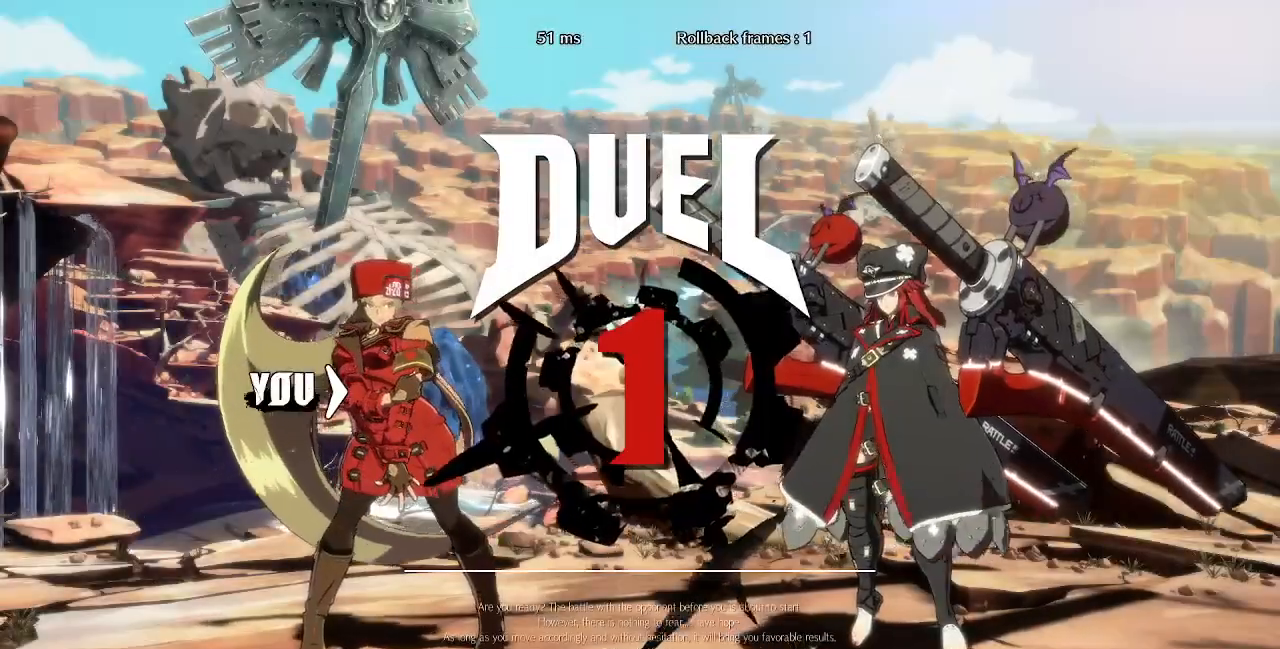
{"dt_ms": 480, "buttons": ["DPAD_DOWN"], "events": [[200, "DPAD_DOWN", "up"], [200, "DPAD_RIGHT", "down"], [320, "DPAD_DOWN", "down"], [320, "DPAD_RIGHT", "up"], [400, "DPAD_LEFT", "down"], [480, "DPAD_LEFT", "up"]]}
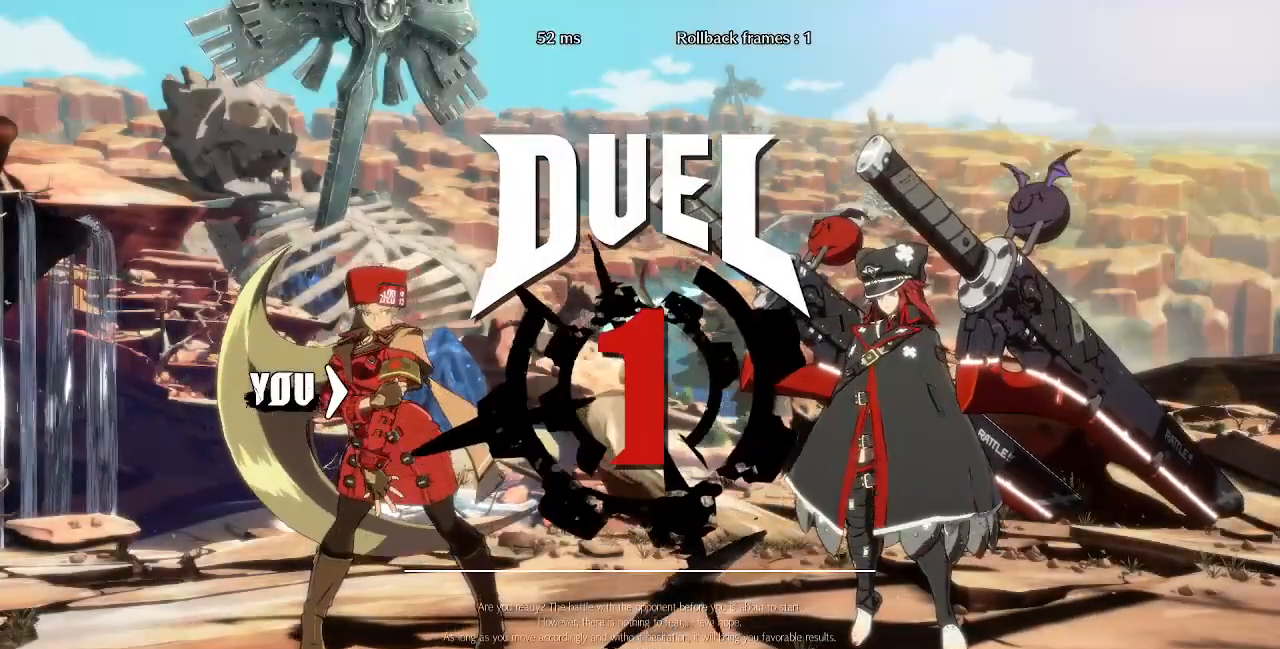
{"dt_ms": 520, "buttons": ["DPAD_UP", "DPAD_RIGHT"], "events": [[40, "DPAD_RIGHT", "down"], [120, "DPAD_DOWN", "up"], [120, "DPAD_UP", "down"]]}
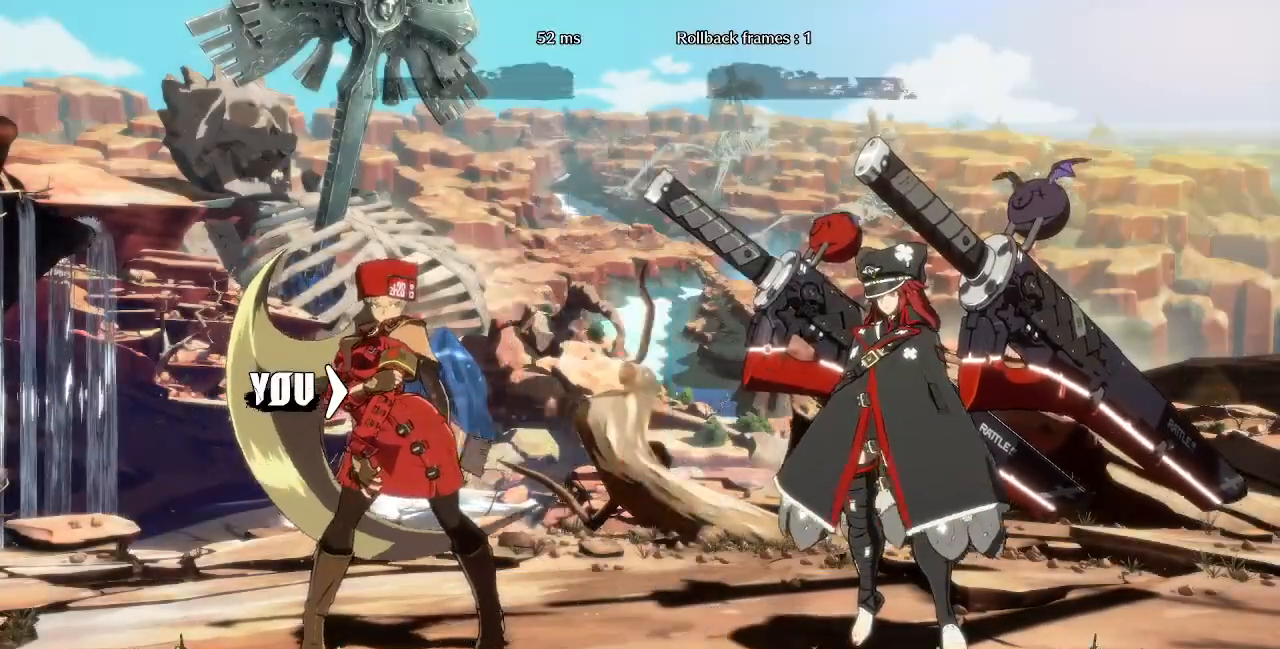
{"dt_ms": 480, "buttons": ["DPAD_UP", "DPAD_RIGHT"], "events": []}
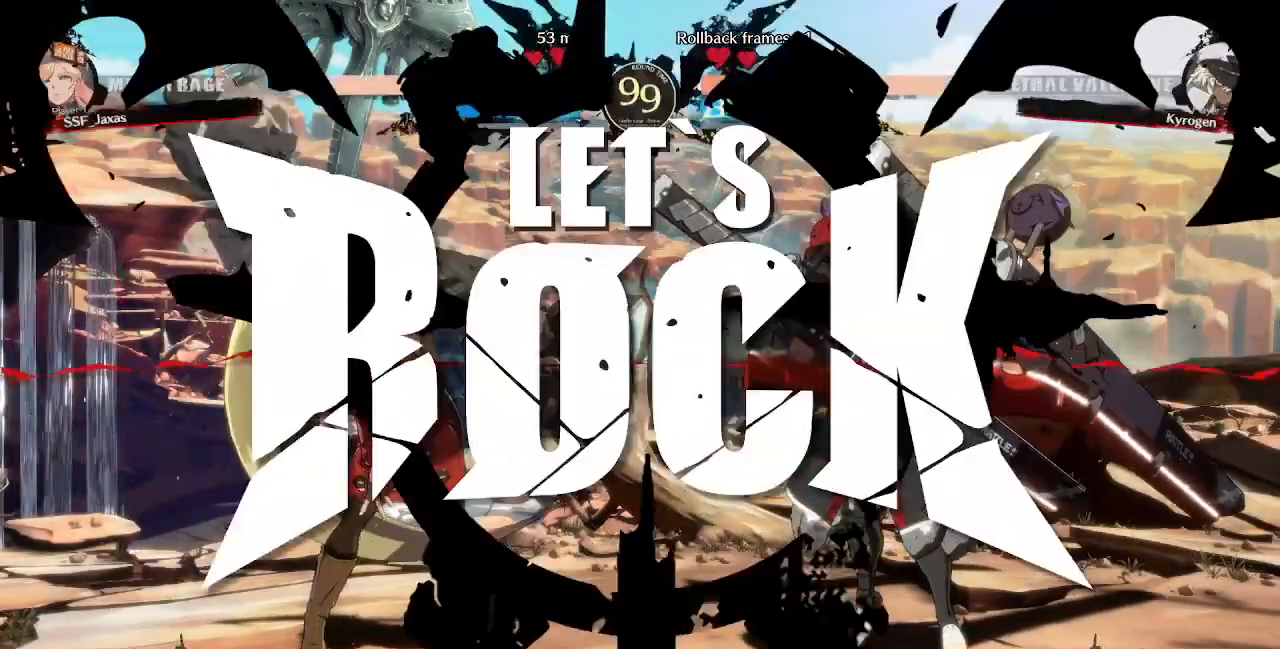
{"dt_ms": 520, "buttons": ["DPAD_UP", "DPAD_RIGHT"], "events": []}
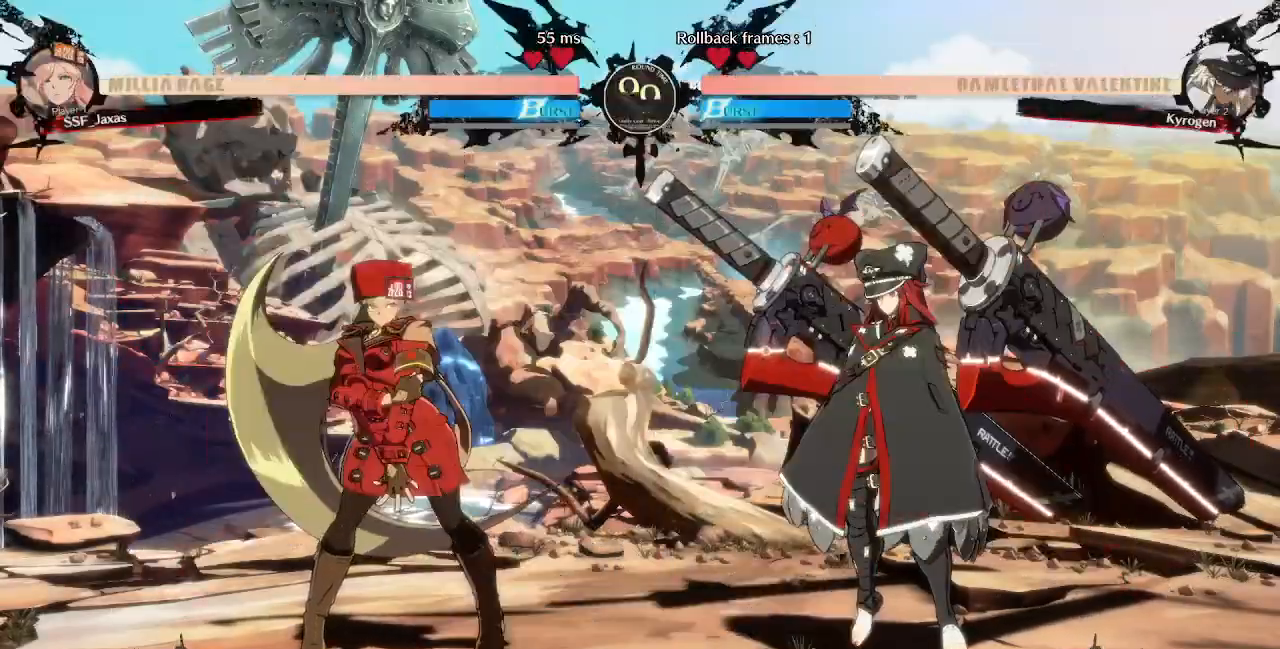
{"dt_ms": 480, "buttons": ["DPAD_LEFT"], "events": [[120, "DPAD_UP", "up"], [160, "DPAD_LEFT", "down"], [160, "DPAD_RIGHT", "up"], [160, "L1", "down"], [240, "L1", "up"]]}
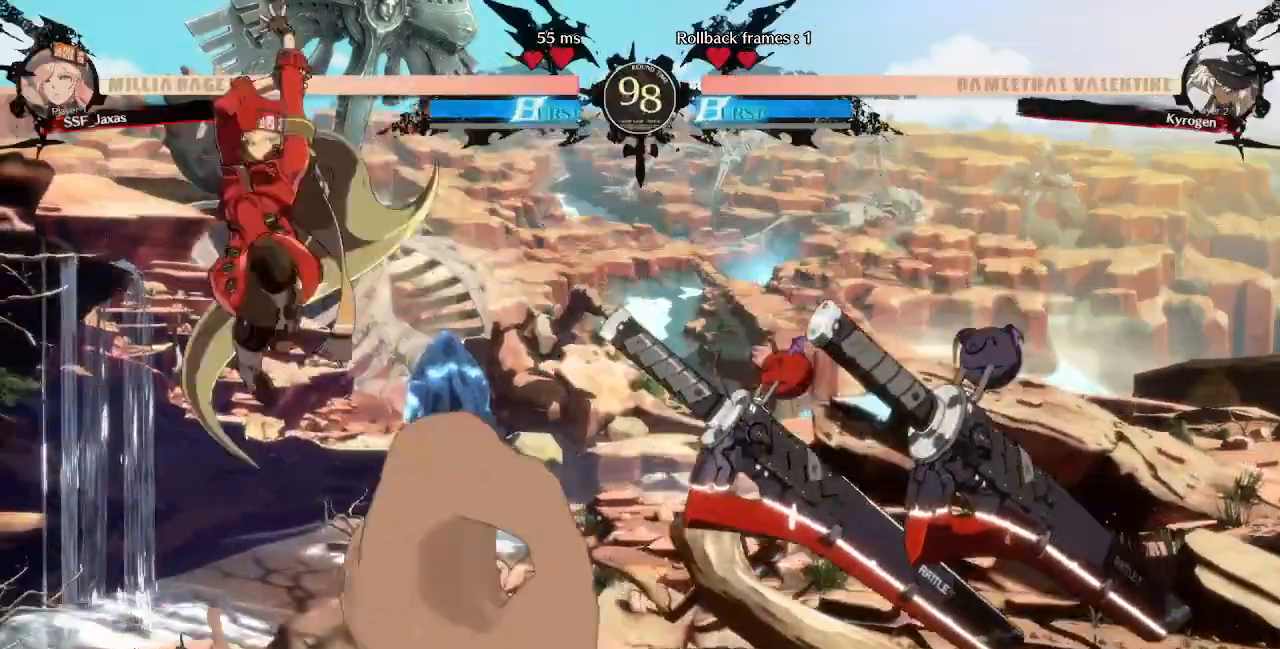
{"dt_ms": 520, "buttons": [], "events": [[200, "DPAD_LEFT", "up"], [400, "DPAD_LEFT", "down"], [520, "DPAD_LEFT", "up"]]}
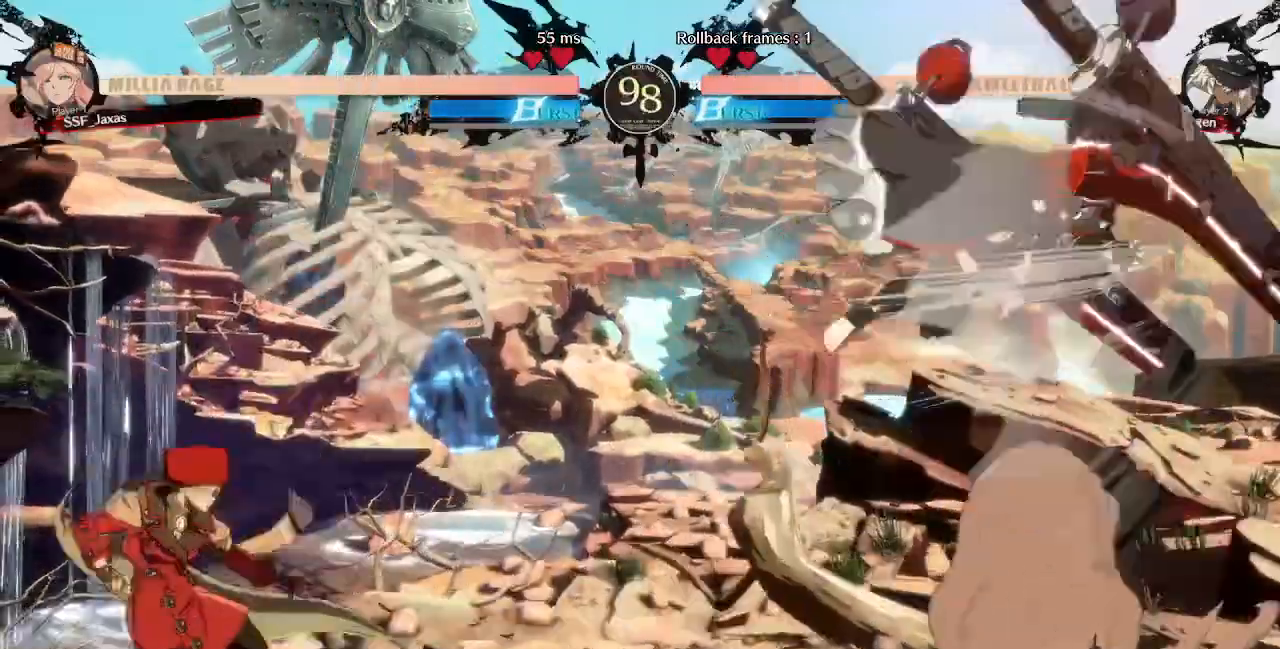
{"dt_ms": 1000, "buttons": ["R2", "DPAD_DOWN"]}
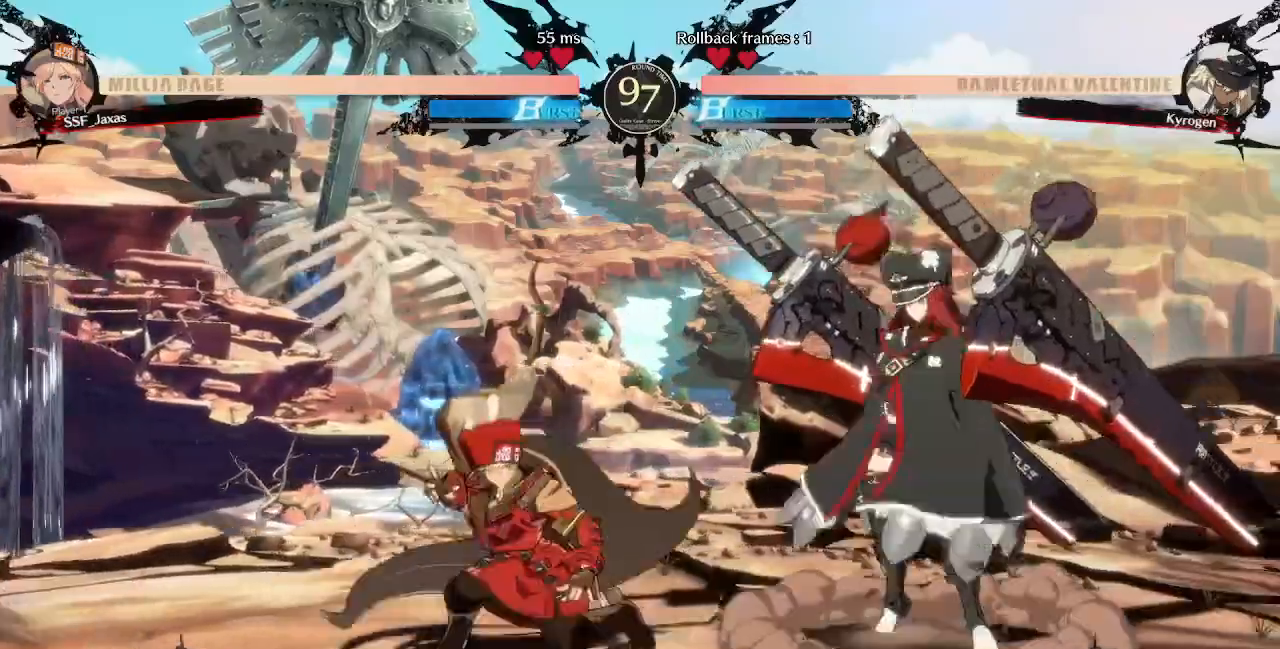
{"dt_ms": 480, "buttons": []}
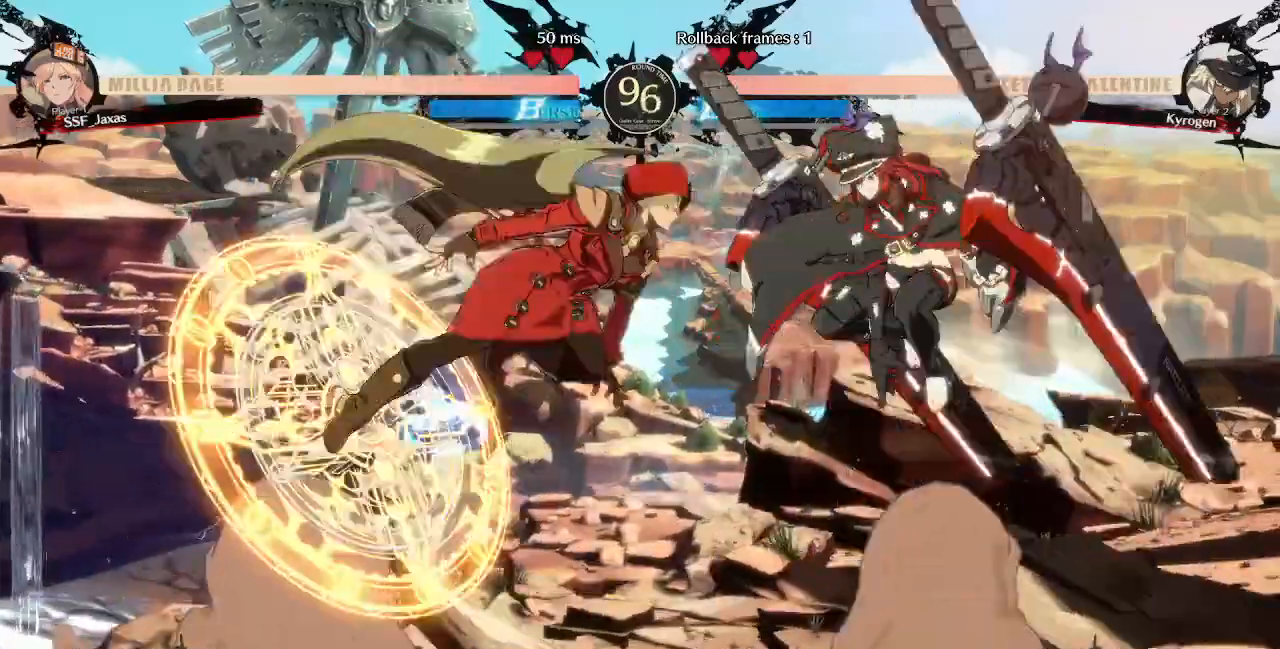
{"dt_ms": 520, "buttons": [], "events": [[160, "TRIANGLE", "down"], [280, "TRIANGLE", "up"]]}